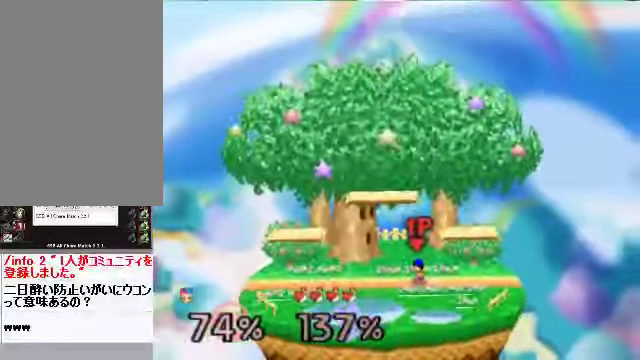
Gameplay with a controller (Nintendo layout); each line is a JSON object with the inputs held at the frame after it. "events" lists button and stick changes between this image and that frame as [ms after this image, input, new state], when the widget could be followed in between. Not read: L3 R3 Z.
{"buttons": [], "left_stick": "center", "events": []}
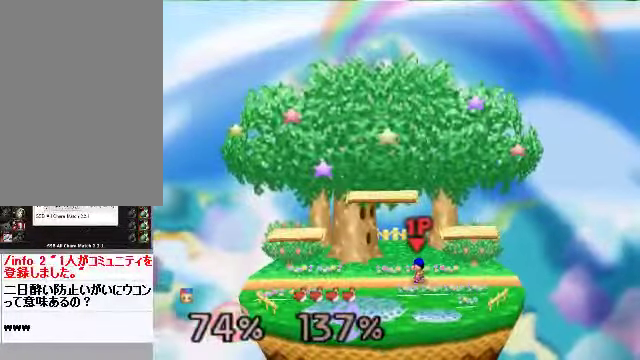
{"buttons": [], "left_stick": "center", "events": []}
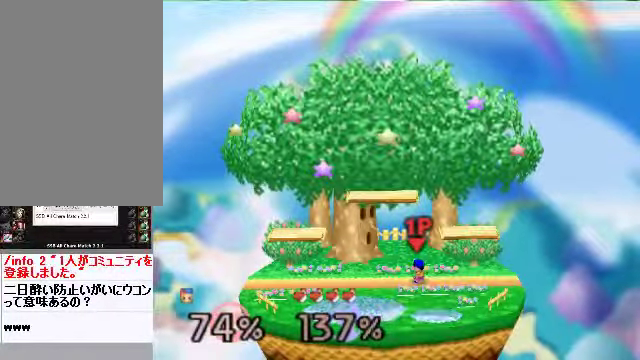
{"buttons": [], "left_stick": "up-right", "events": [[268, "left_stick", "up-right"]]}
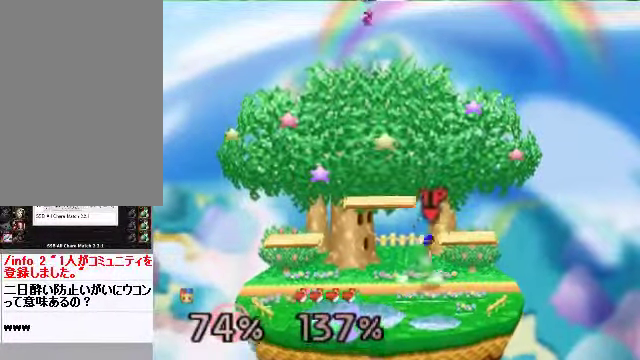
{"buttons": [], "left_stick": "center", "events": [[67, "left_stick", "center"]]}
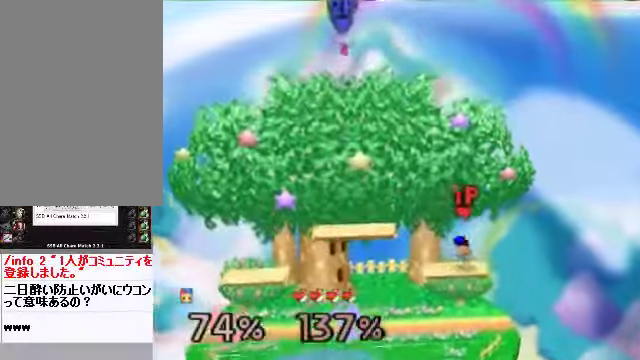
{"buttons": [], "left_stick": "center", "events": [[402, "left_stick", "right"], [502, "left_stick", "center"]]}
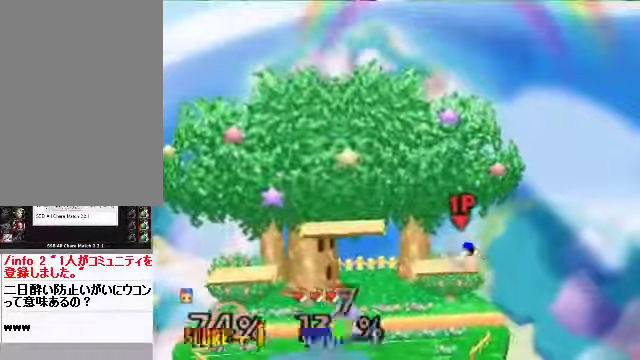
{"buttons": [], "left_stick": "center", "events": []}
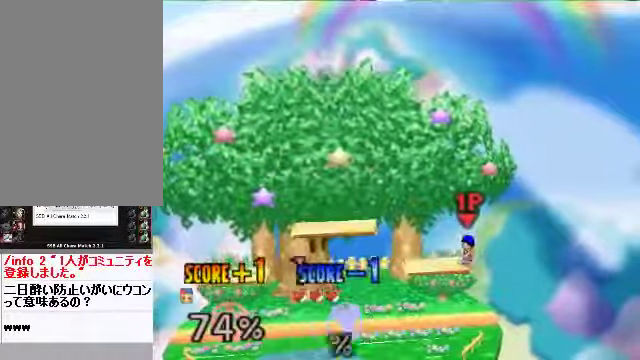
{"buttons": [], "left_stick": "center", "events": []}
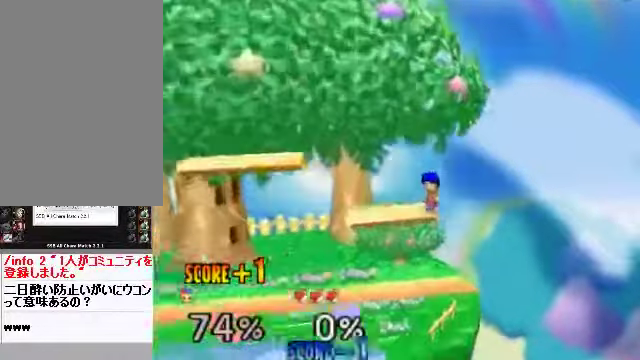
{"buttons": [], "left_stick": "center", "events": []}
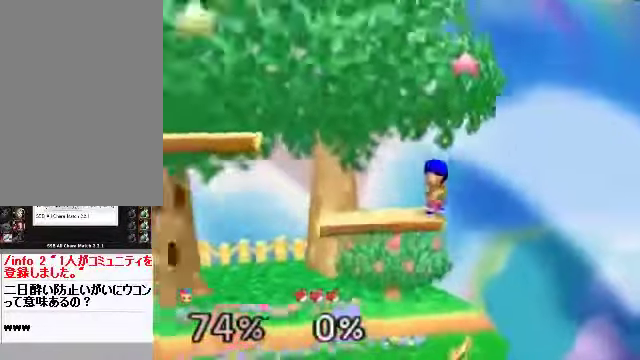
{"buttons": [], "left_stick": "center", "events": []}
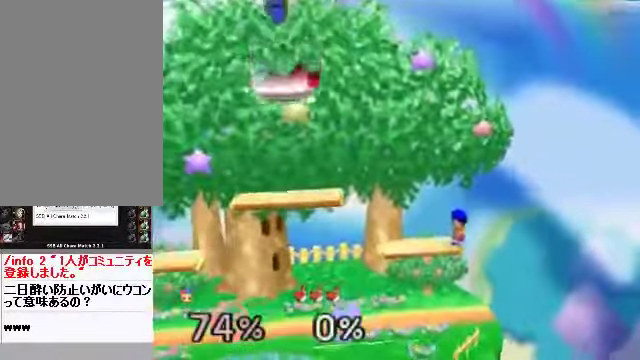
{"buttons": [], "left_stick": "center", "events": []}
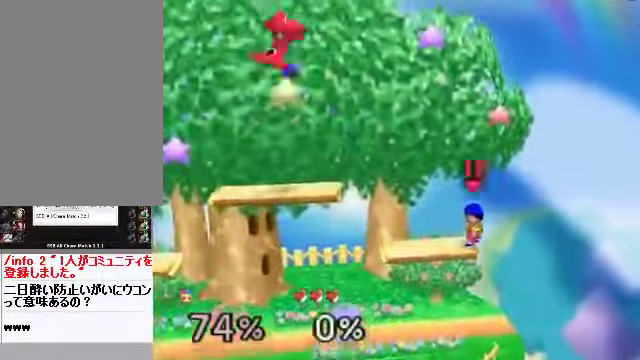
{"buttons": [], "left_stick": "right", "events": [[134, "left_stick", "up"], [301, "left_stick", "center"], [401, "left_stick", "right"]]}
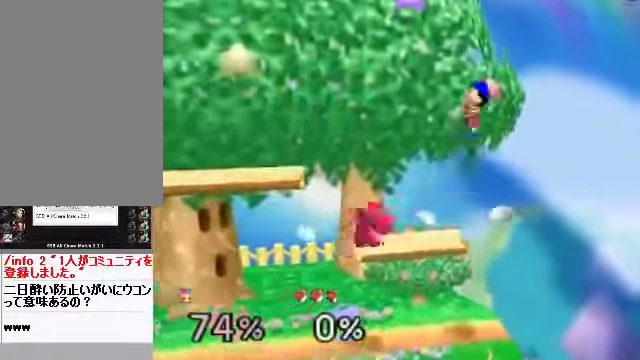
{"buttons": [], "left_stick": "left", "events": [[167, "C_DOWN", "down"], [167, "left_stick", "left"], [201, "C_DOWN", "up"], [201, "C_RIGHT", "down"], [268, "C_RIGHT", "up"]]}
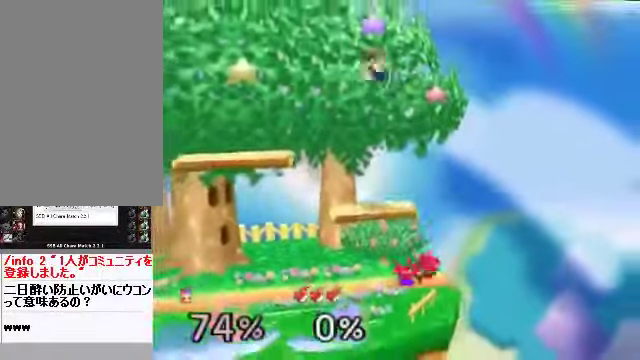
{"buttons": [], "left_stick": "left", "events": []}
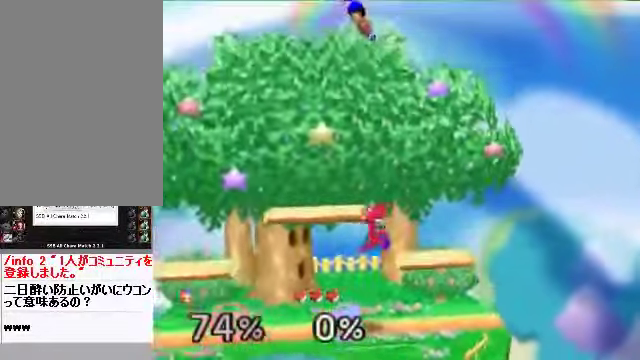
{"buttons": [], "left_stick": "right", "events": [[34, "left_stick", "right"]]}
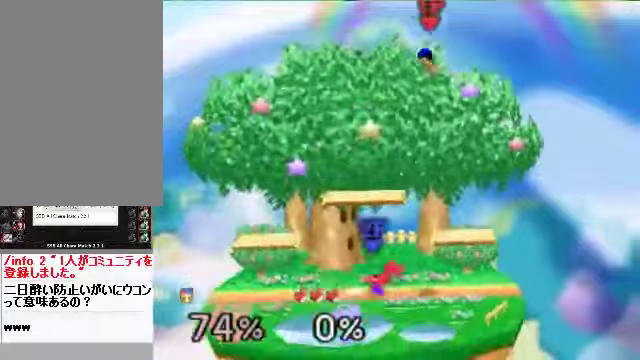
{"buttons": ["A"], "left_stick": "up", "events": [[201, "left_stick", "left"], [368, "left_stick", "up"], [469, "A", "down"]]}
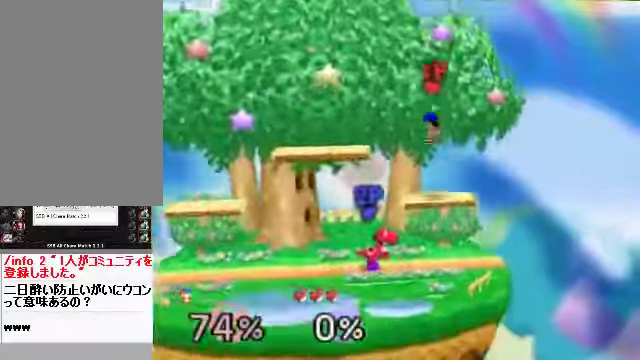
{"buttons": [], "left_stick": "right", "events": [[34, "left_stick", "up-left"], [101, "A", "up"], [235, "left_stick", "center"], [335, "left_stick", "right"]]}
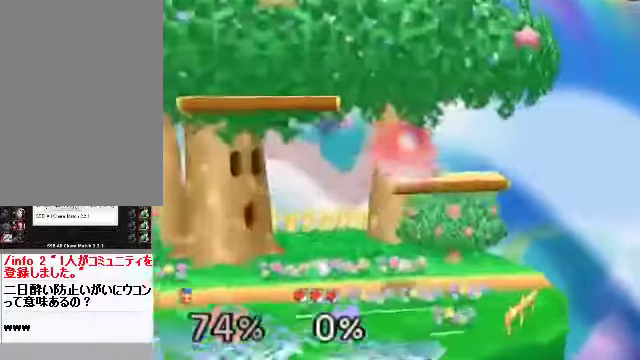
{"buttons": ["A"], "left_stick": "right", "events": [[34, "left_stick", "center"], [302, "left_stick", "down"], [402, "left_stick", "right"], [502, "A", "down"]]}
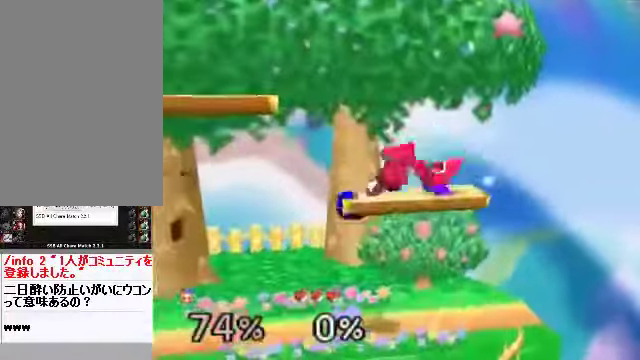
{"buttons": [], "left_stick": "left", "events": [[67, "A", "up"], [201, "left_stick", "center"], [335, "left_stick", "up"], [469, "left_stick", "left"]]}
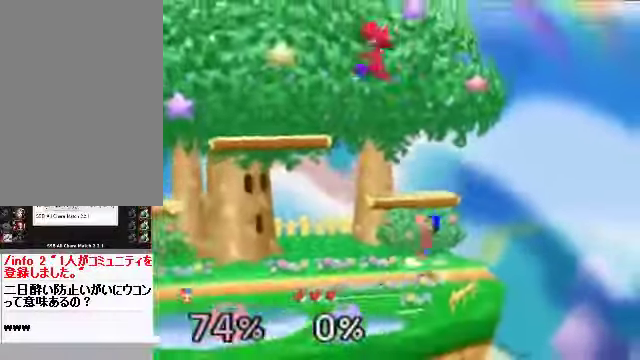
{"buttons": [], "left_stick": "right", "events": [[100, "A", "down"], [100, "left_stick", "up"], [201, "A", "up"], [234, "left_stick", "right"]]}
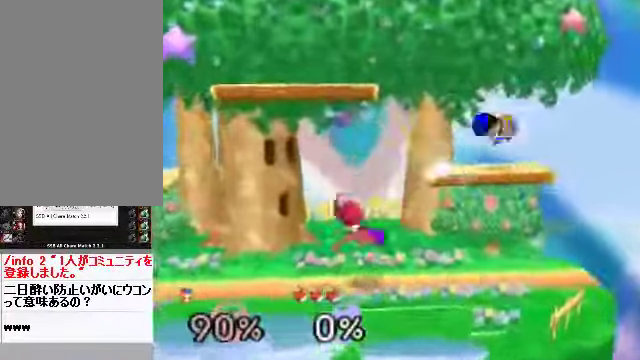
{"buttons": ["C_RIGHT"], "left_stick": "left", "events": [[100, "left_stick", "center"], [368, "left_stick", "left"], [468, "C_DOWN", "down"], [468, "C_RIGHT", "down"], [502, "C_DOWN", "up"]]}
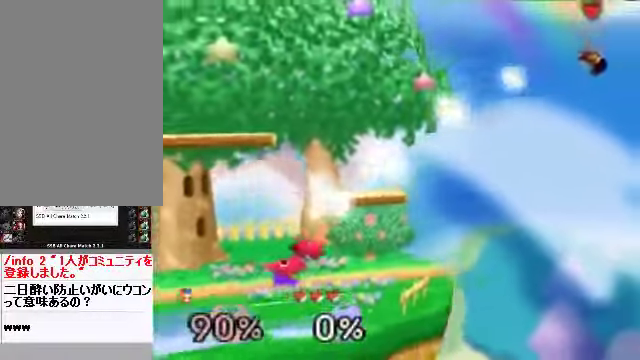
{"buttons": [], "left_stick": "up-left", "events": [[33, "C_RIGHT", "up"], [167, "left_stick", "center"], [335, "left_stick", "left"], [435, "left_stick", "up-left"]]}
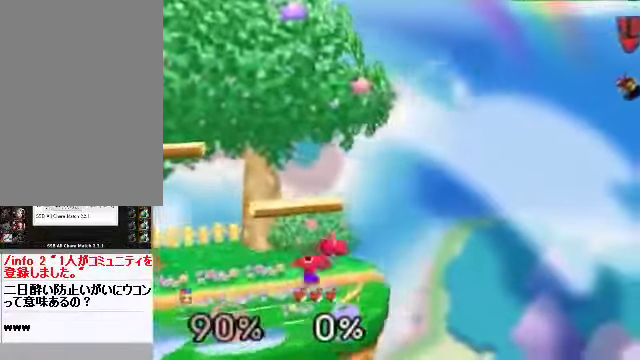
{"buttons": ["B"], "left_stick": "up", "events": [[502, "B", "down"], [502, "left_stick", "up"]]}
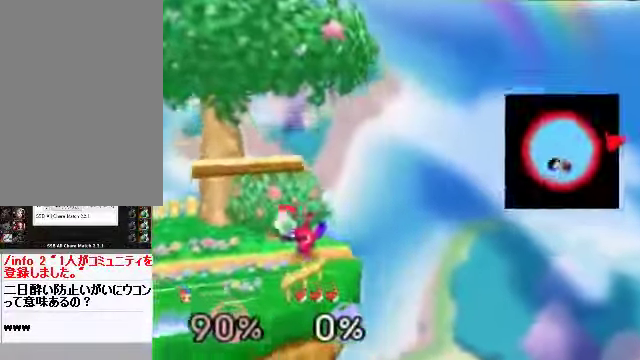
{"buttons": [], "left_stick": "down", "events": [[34, "B", "up"], [168, "left_stick", "right"], [235, "left_stick", "down-right"], [435, "left_stick", "down"]]}
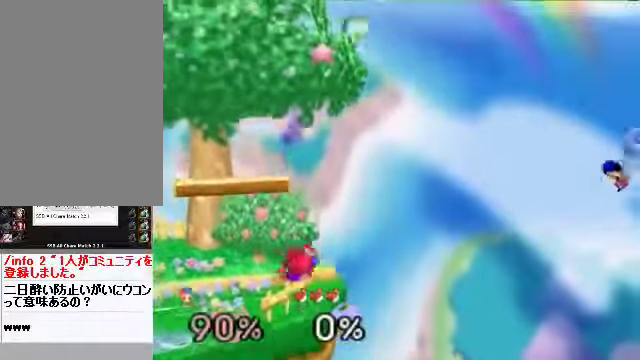
{"buttons": [], "left_stick": "left", "events": [[67, "left_stick", "down-left"], [402, "left_stick", "left"]]}
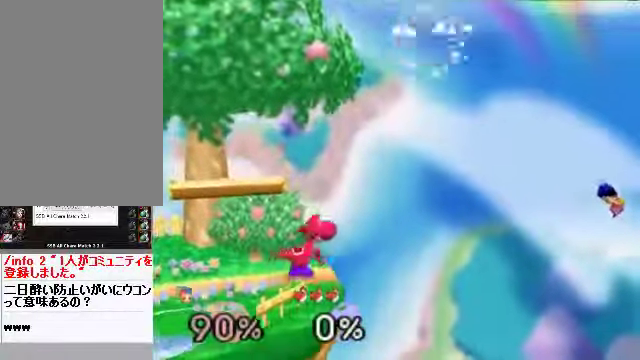
{"buttons": [], "left_stick": "up-left", "events": [[33, "left_stick", "up-left"]]}
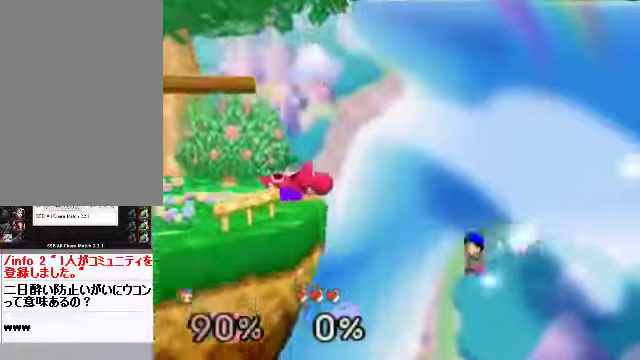
{"buttons": [], "left_stick": "center", "events": [[134, "left_stick", "center"]]}